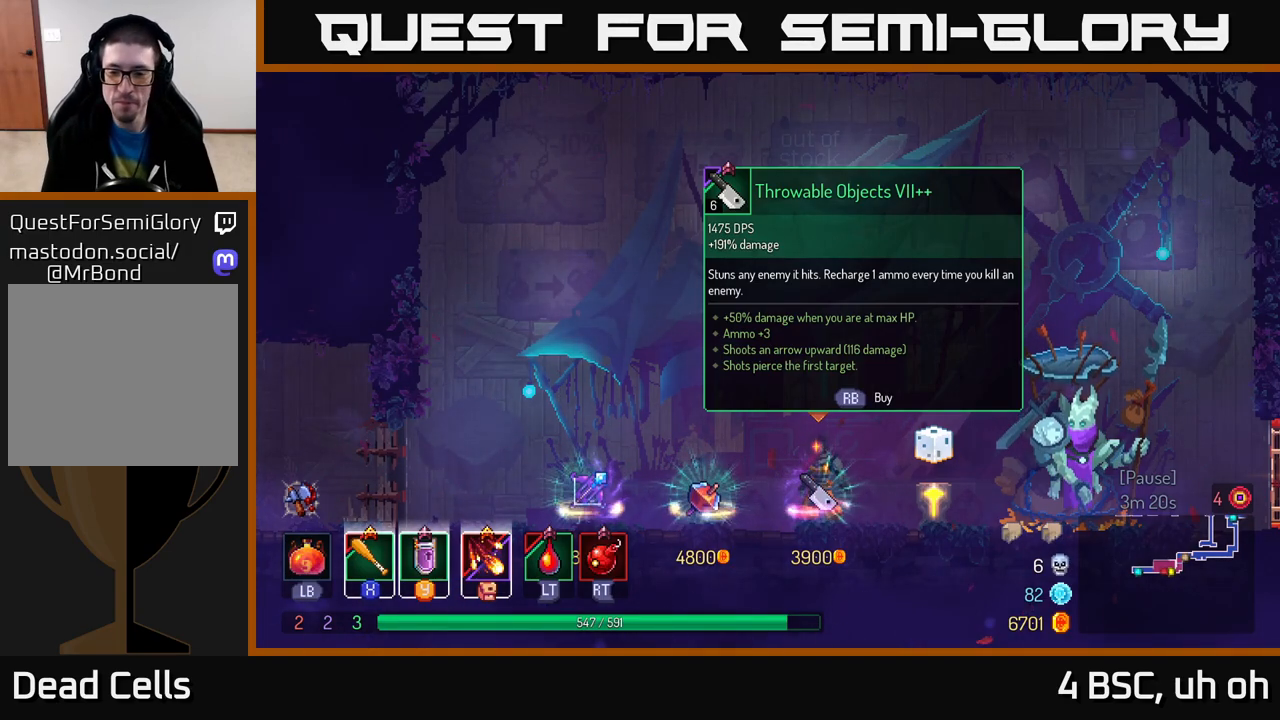
Gameplay with a controller (Xbox layout); each line is a JSON object with the inputs held at the frame after it. "events" lists button and stick changes between this image and that frame as [ms after this image, input, new state], when the widget could be followed in between.
{"buttons": ["A"], "left_stick": "center", "right_stick": "center", "events": [[483, "A", "down"]]}
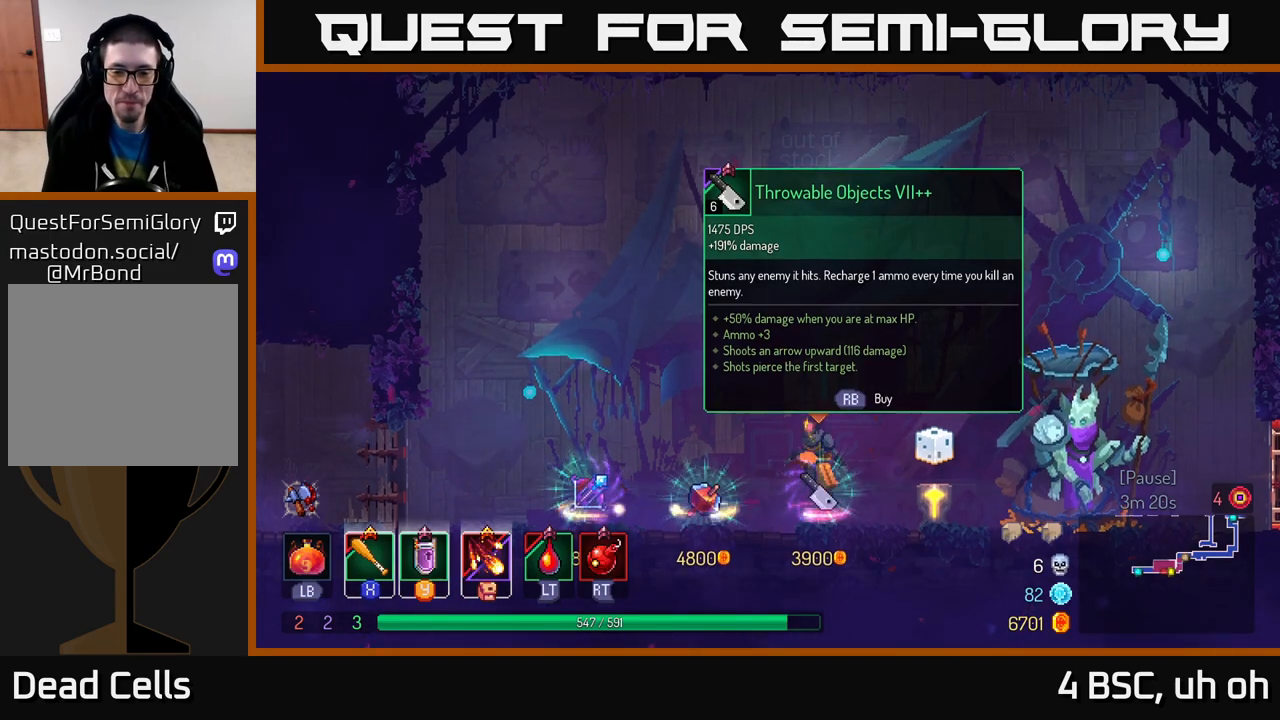
{"buttons": [], "left_stick": "center", "right_stick": "center", "events": [[33, "A", "up"]]}
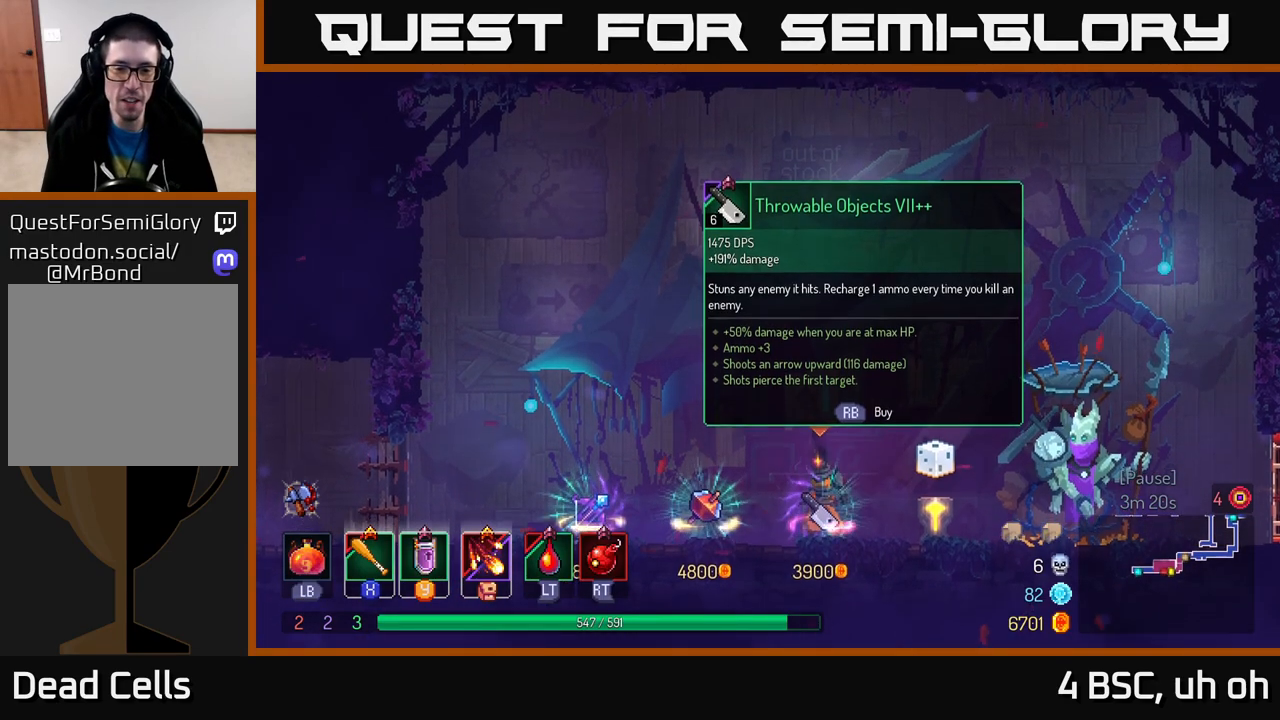
{"buttons": [], "left_stick": "center", "right_stick": "center", "events": [[200, "R1", "down"], [300, "R1", "up"]]}
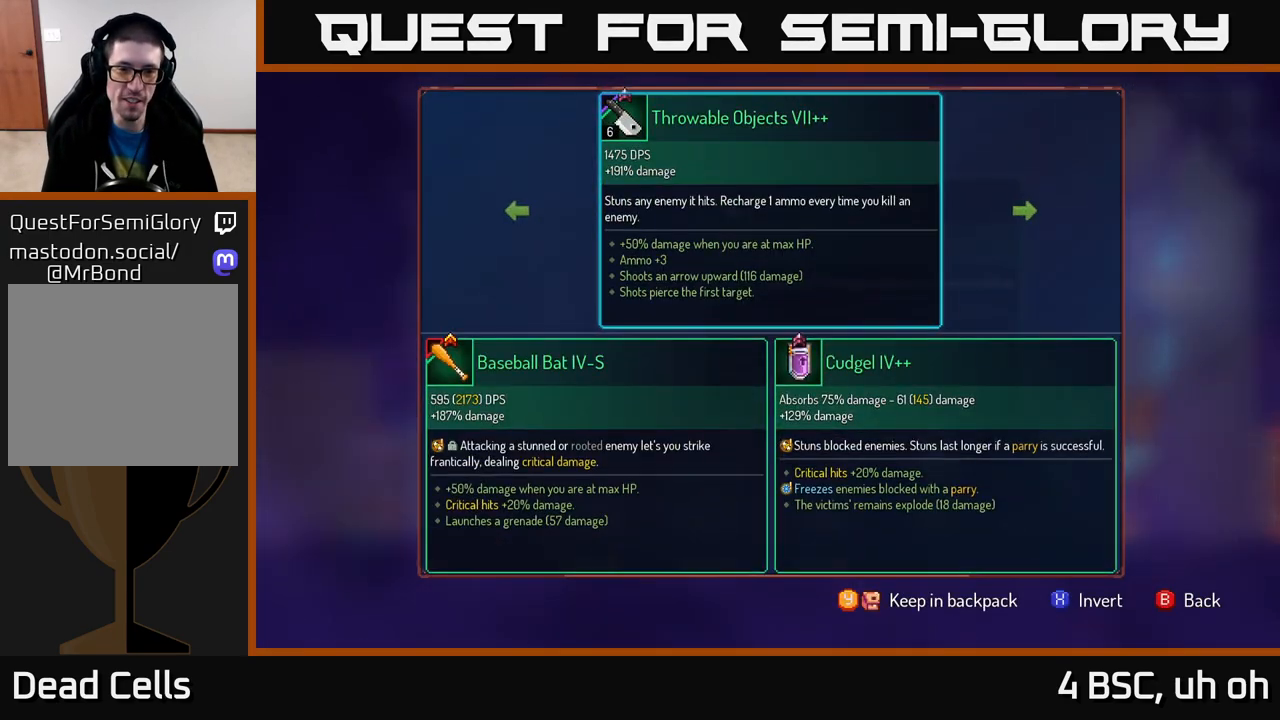
{"buttons": [], "left_stick": "center", "right_stick": "center", "events": [[267, "left_stick", "right"], [500, "left_stick", "center"]]}
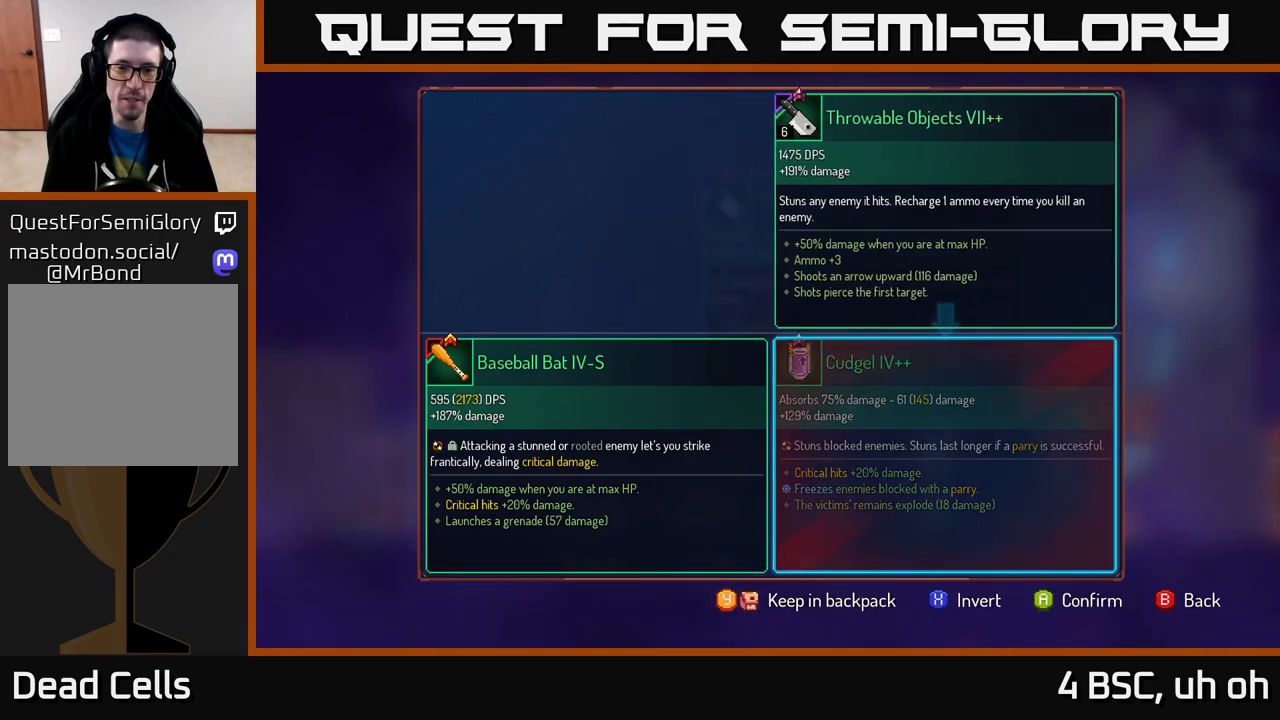
{"buttons": [], "left_stick": "center", "right_stick": "center", "events": [[133, "A", "down"], [183, "A", "up"]]}
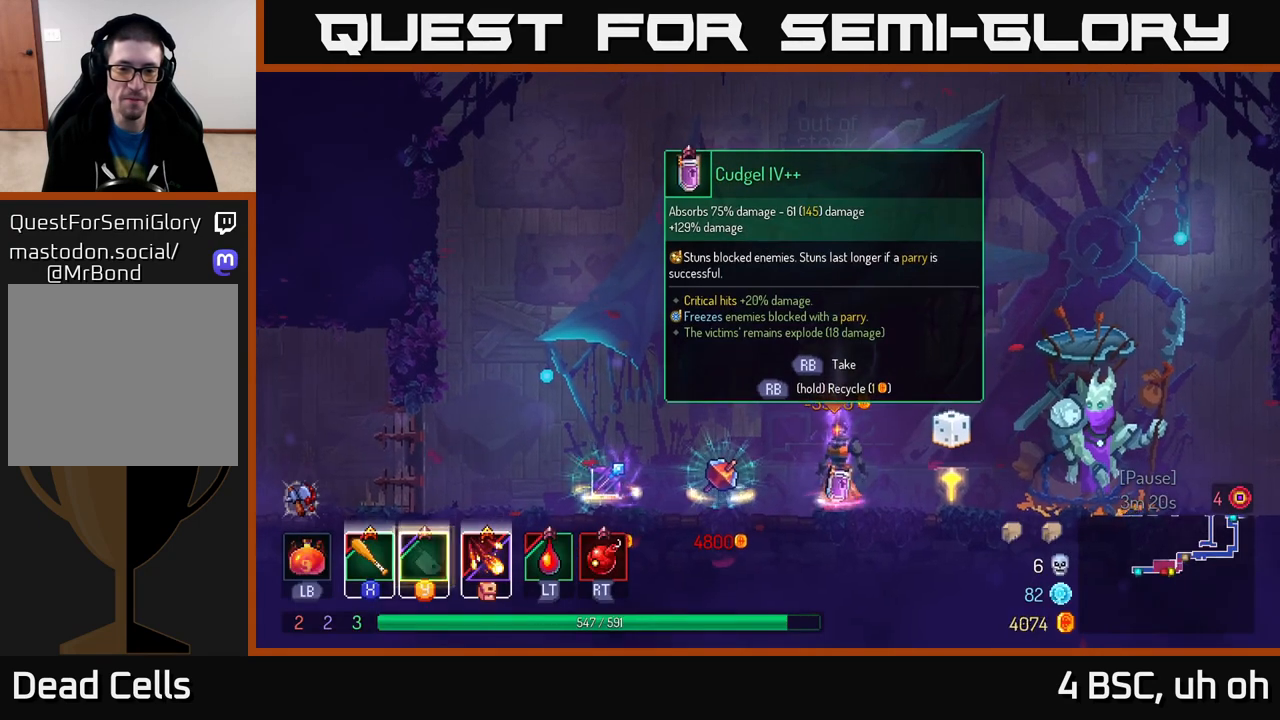
{"buttons": [], "left_stick": "left", "right_stick": "center", "events": [[350, "left_stick", "left"]]}
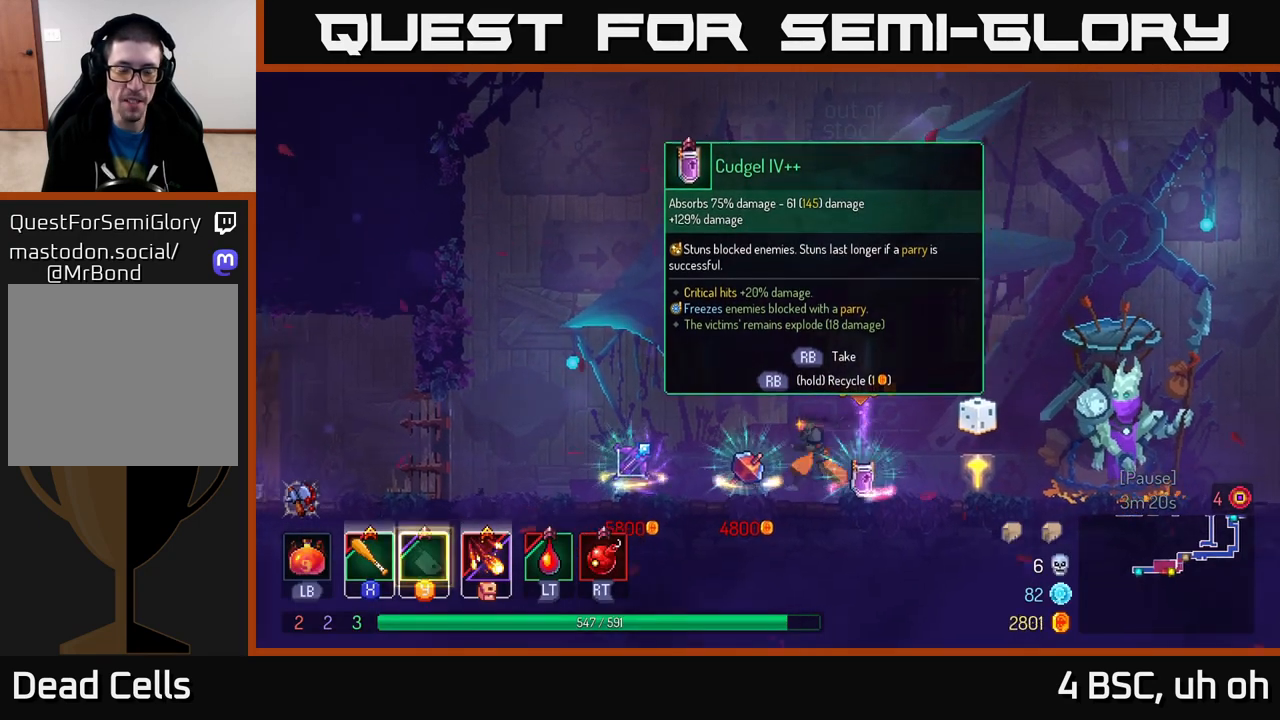
{"buttons": [], "left_stick": "left", "right_stick": "center", "events": [[100, "B", "down"], [233, "B", "up"]]}
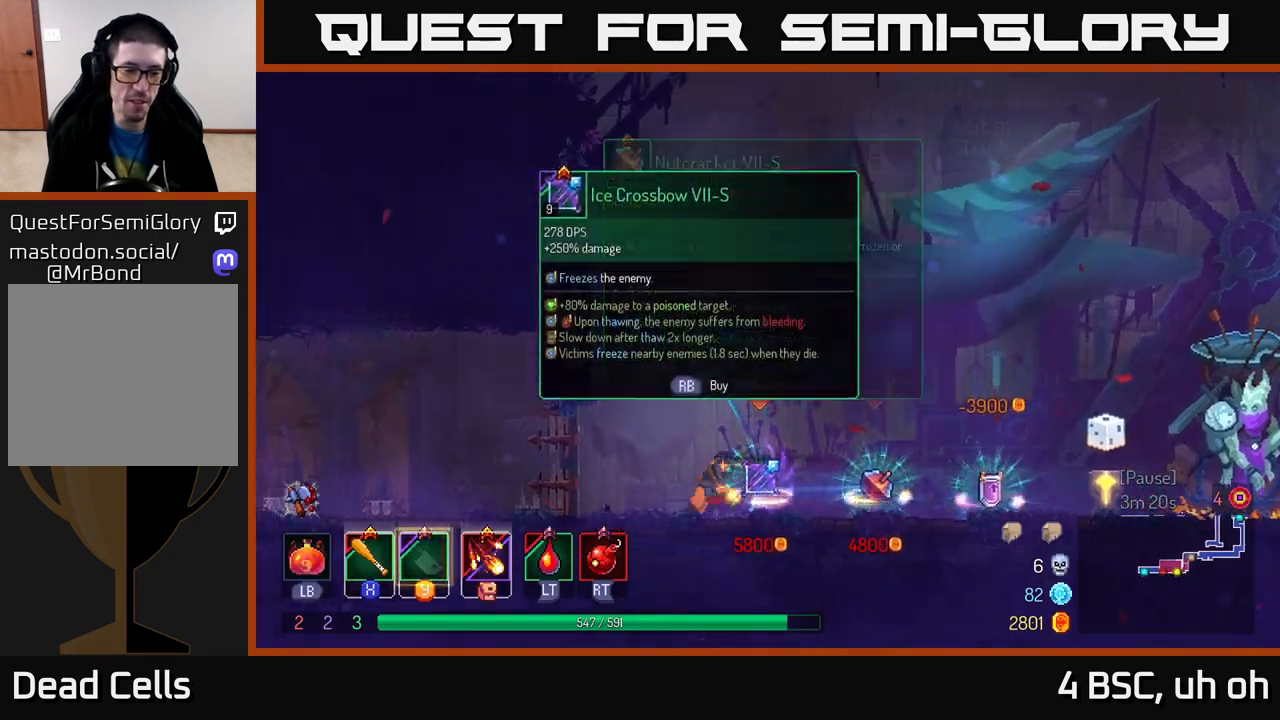
{"buttons": [], "left_stick": "left", "right_stick": "center", "events": []}
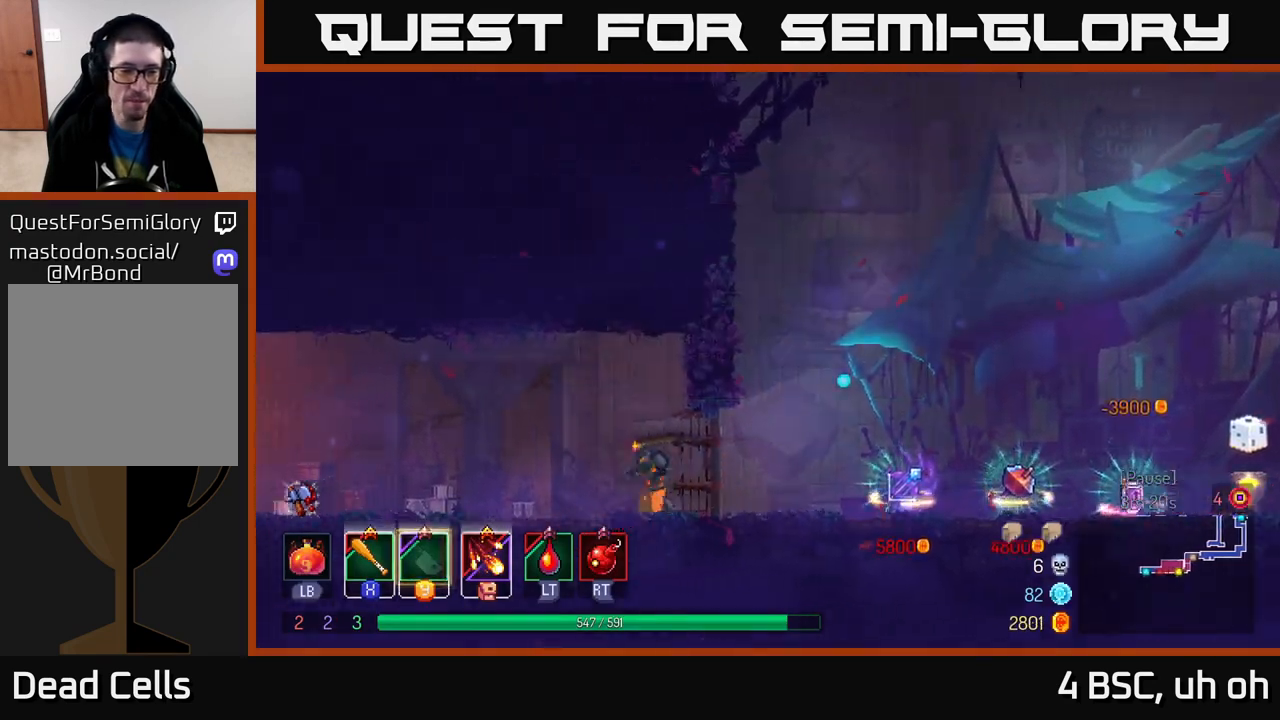
{"buttons": [], "left_stick": "left", "right_stick": "center", "events": [[50, "B", "down"], [183, "B", "up"]]}
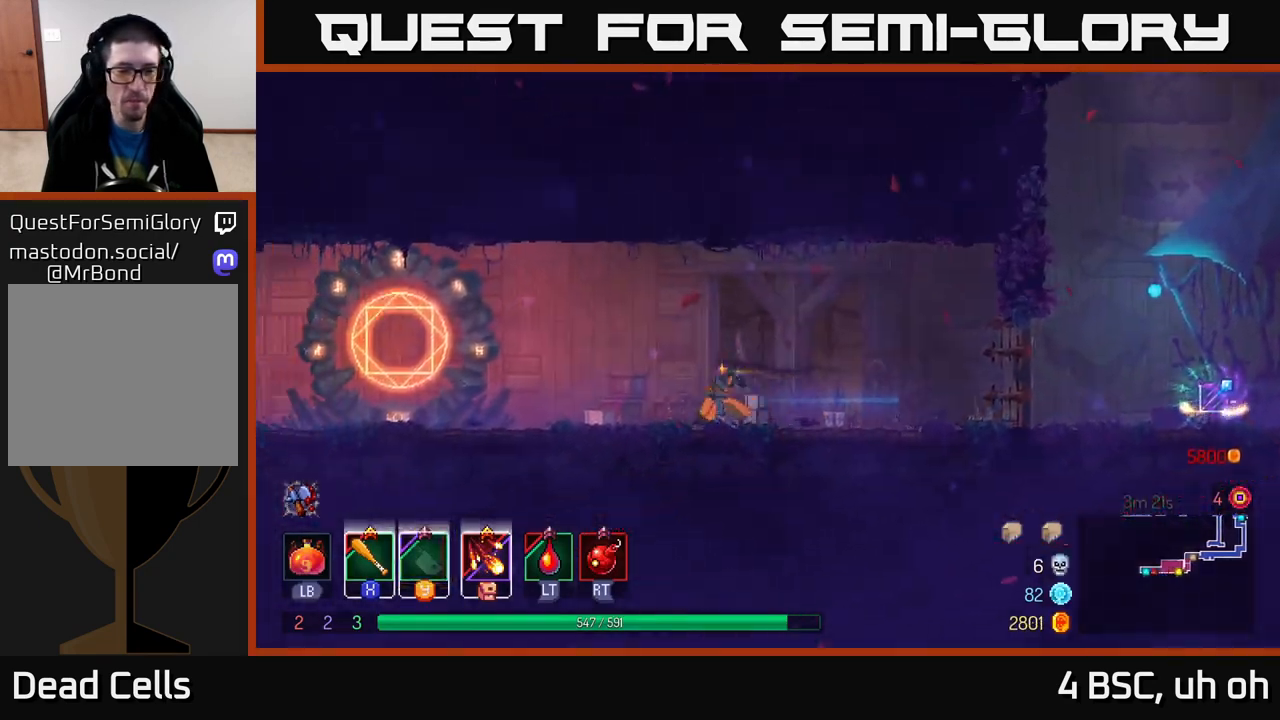
{"buttons": [], "left_stick": "left", "right_stick": "center", "events": [[117, "A", "down"], [167, "A", "up"]]}
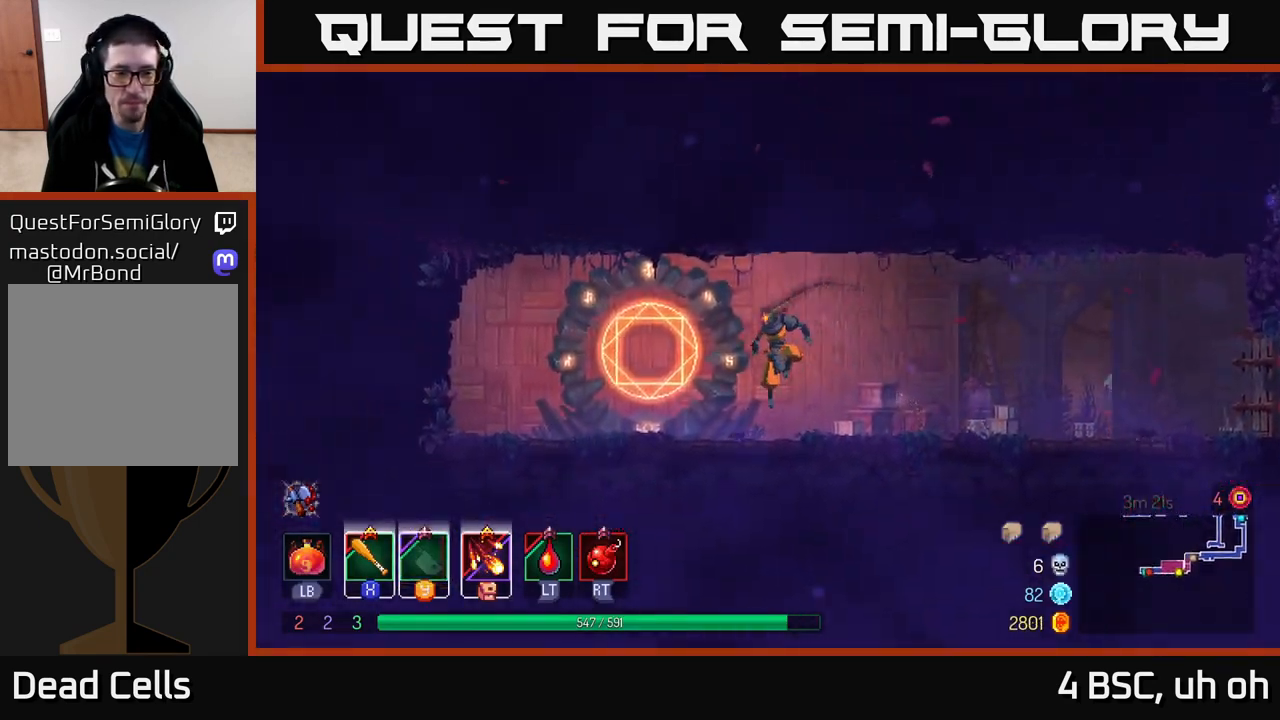
{"buttons": [], "left_stick": "center", "right_stick": "center", "events": [[183, "R1", "down"], [283, "R1", "up"], [350, "left_stick", "center"]]}
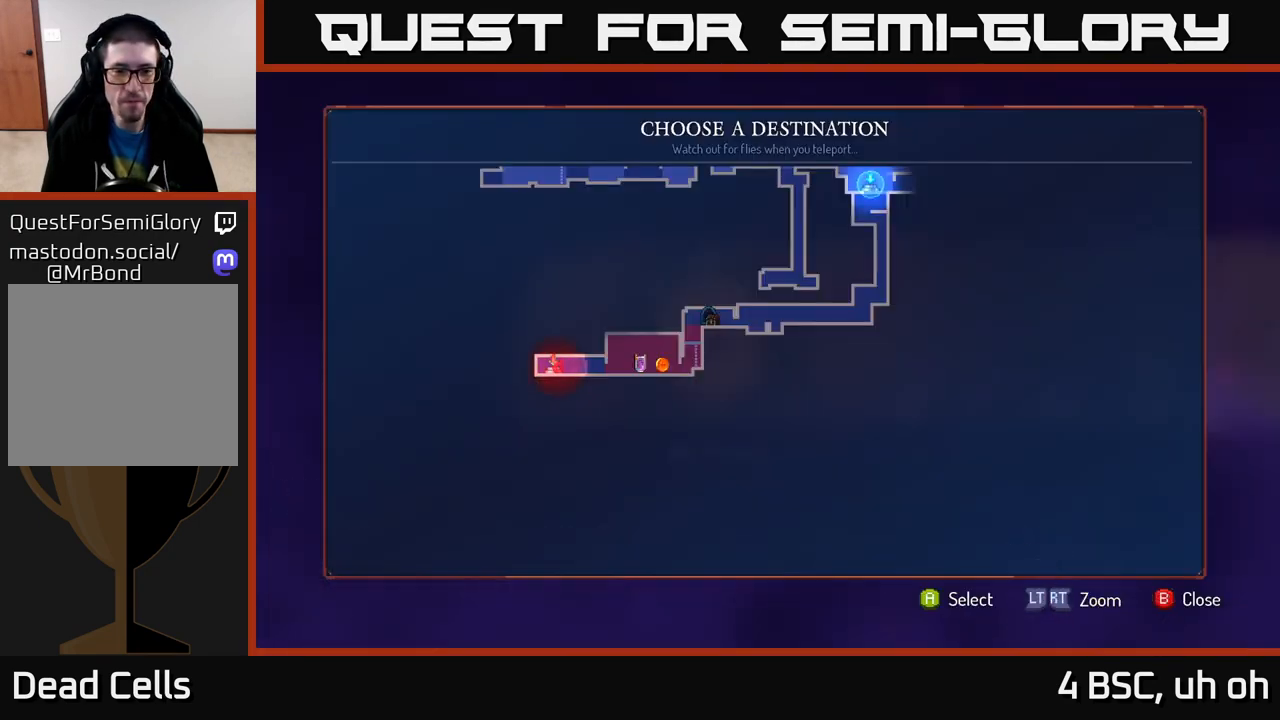
{"buttons": [], "left_stick": "center", "right_stick": "center", "events": [[83, "left_stick", "right"], [283, "left_stick", "center"]]}
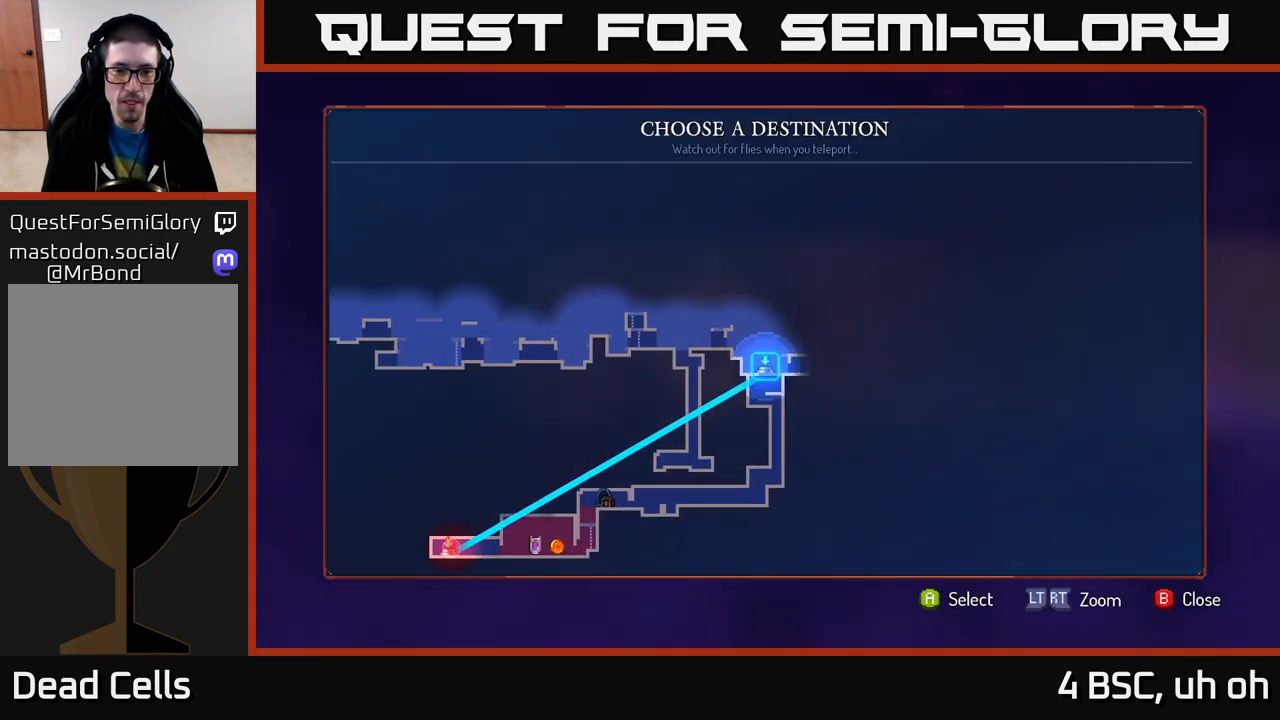
{"buttons": [], "left_stick": "right", "right_stick": "center", "events": [[117, "A", "down"], [200, "A", "up"], [367, "left_stick", "right"]]}
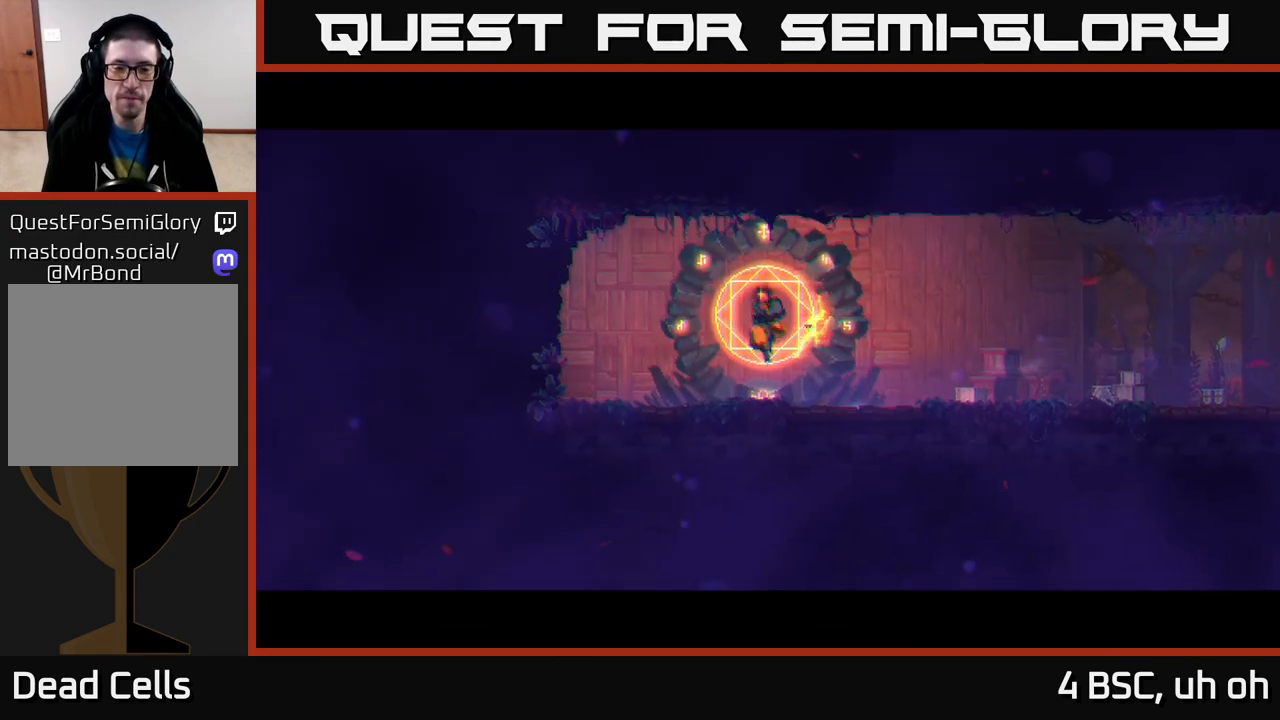
{"buttons": [], "left_stick": "center", "right_stick": "center", "events": [[400, "left_stick", "center"]]}
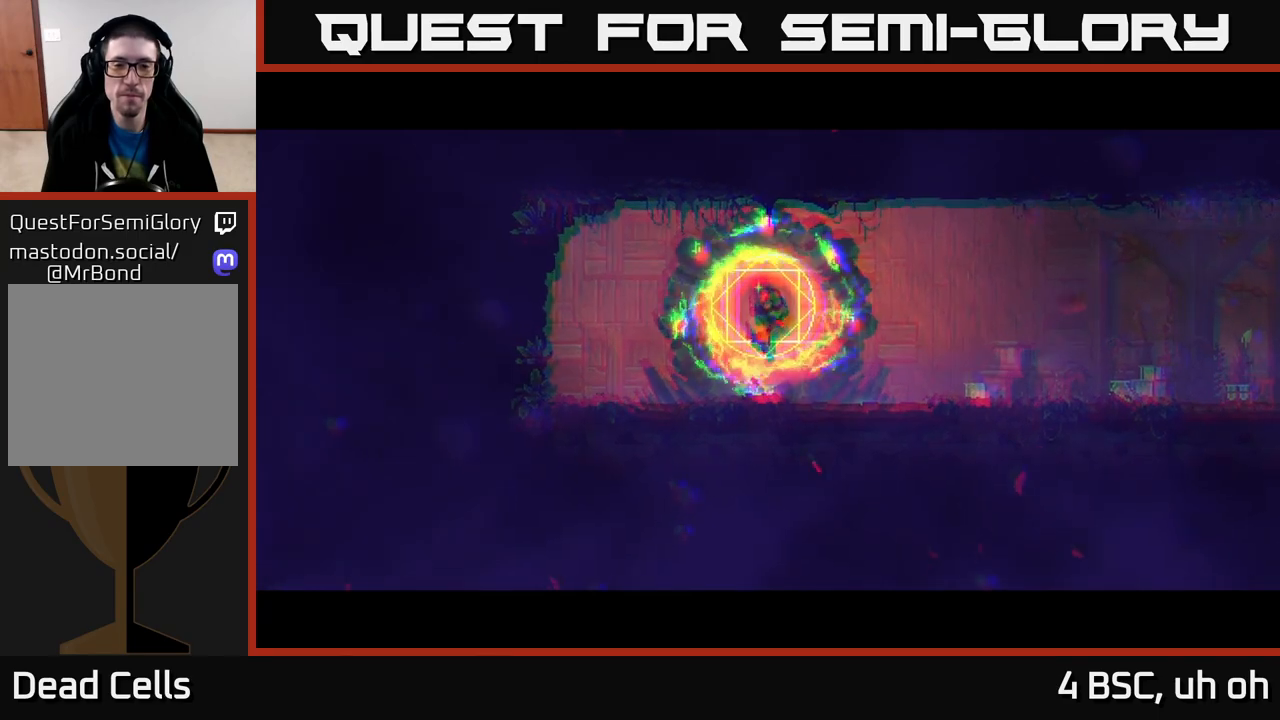
{"buttons": [], "left_stick": "right", "right_stick": "center", "events": [[67, "left_stick", "right"]]}
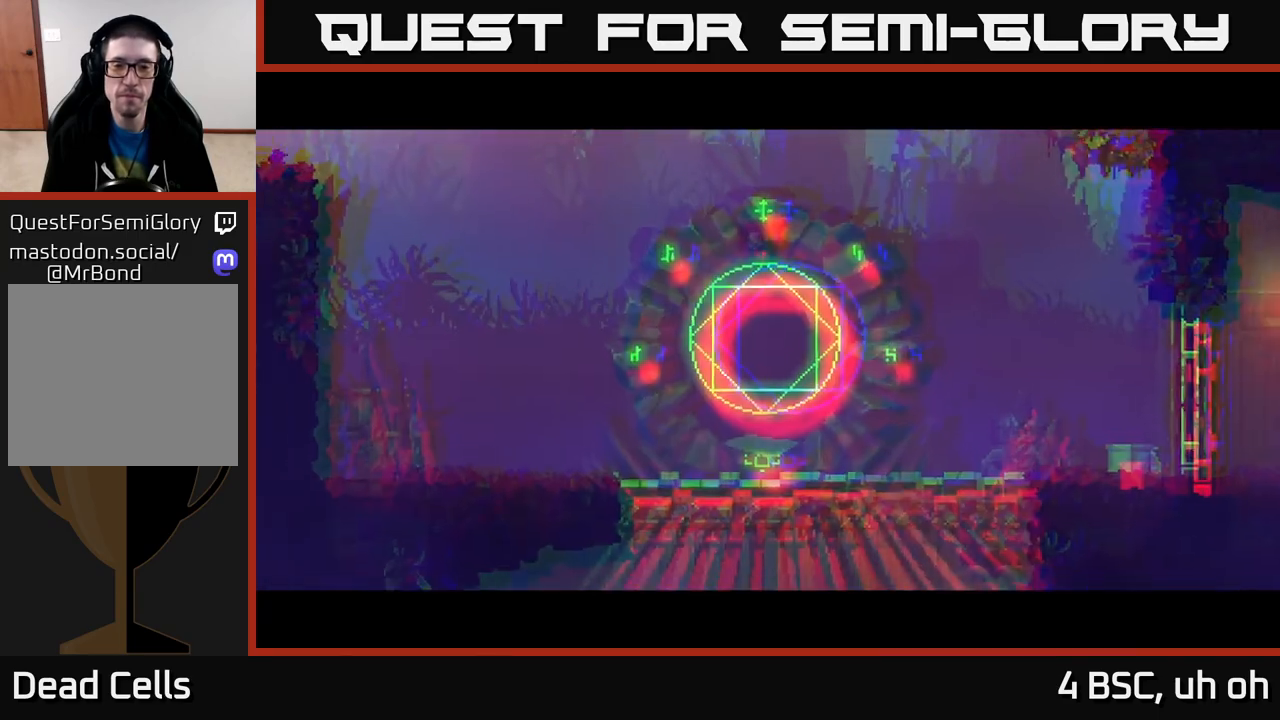
{"buttons": [], "left_stick": "right", "right_stick": "center", "events": []}
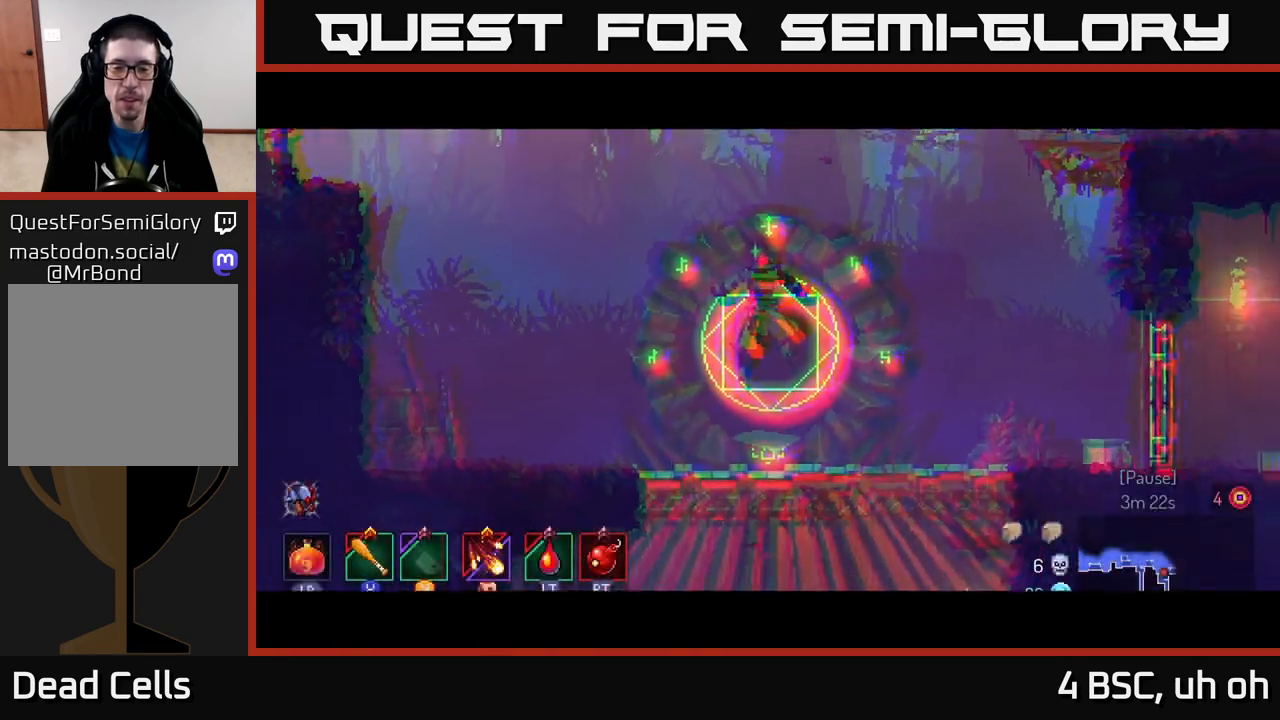
{"buttons": ["B"], "left_stick": "right", "right_stick": "center", "events": [[433, "B", "down"]]}
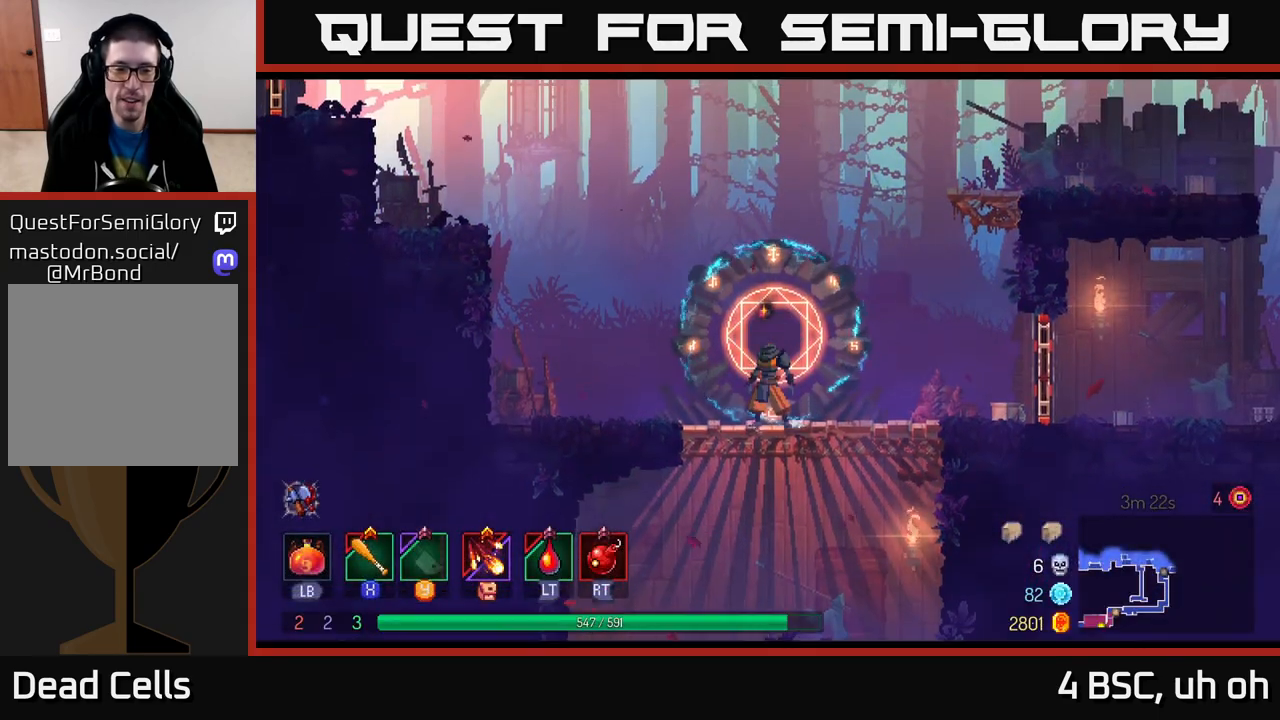
{"buttons": [], "left_stick": "right", "right_stick": "center", "events": [[33, "B", "up"], [117, "B", "down"], [167, "B", "up"], [267, "B", "down"], [367, "B", "up"]]}
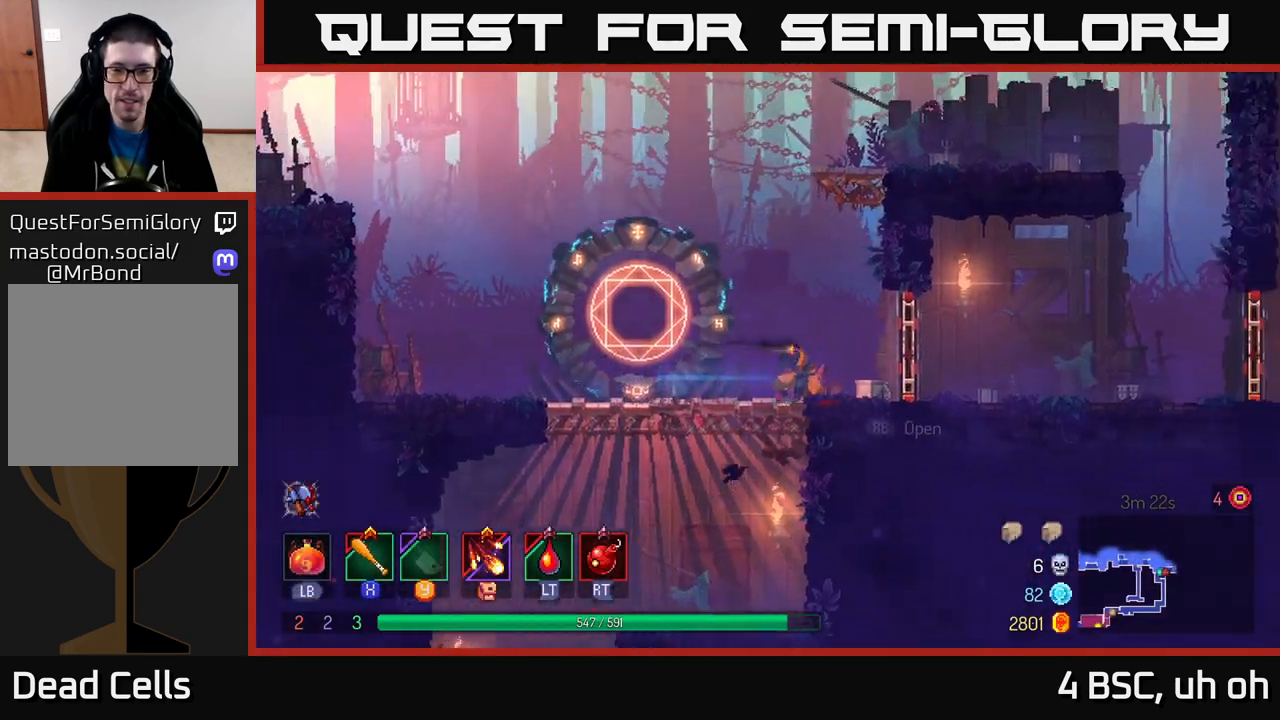
{"buttons": ["A"], "left_stick": "right", "right_stick": "center", "events": [[133, "R1", "down"], [233, "R1", "up"], [483, "A", "down"]]}
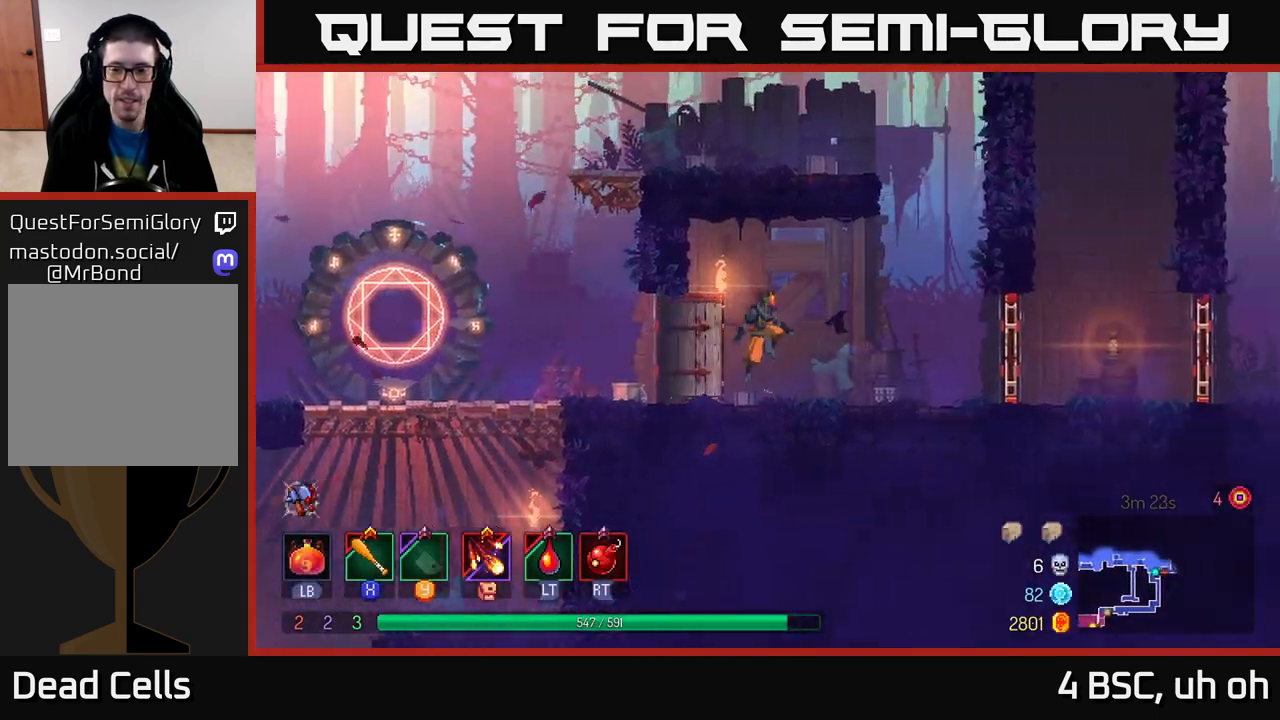
{"buttons": ["B"], "left_stick": "right", "right_stick": "center", "events": [[67, "A", "up"], [450, "B", "down"]]}
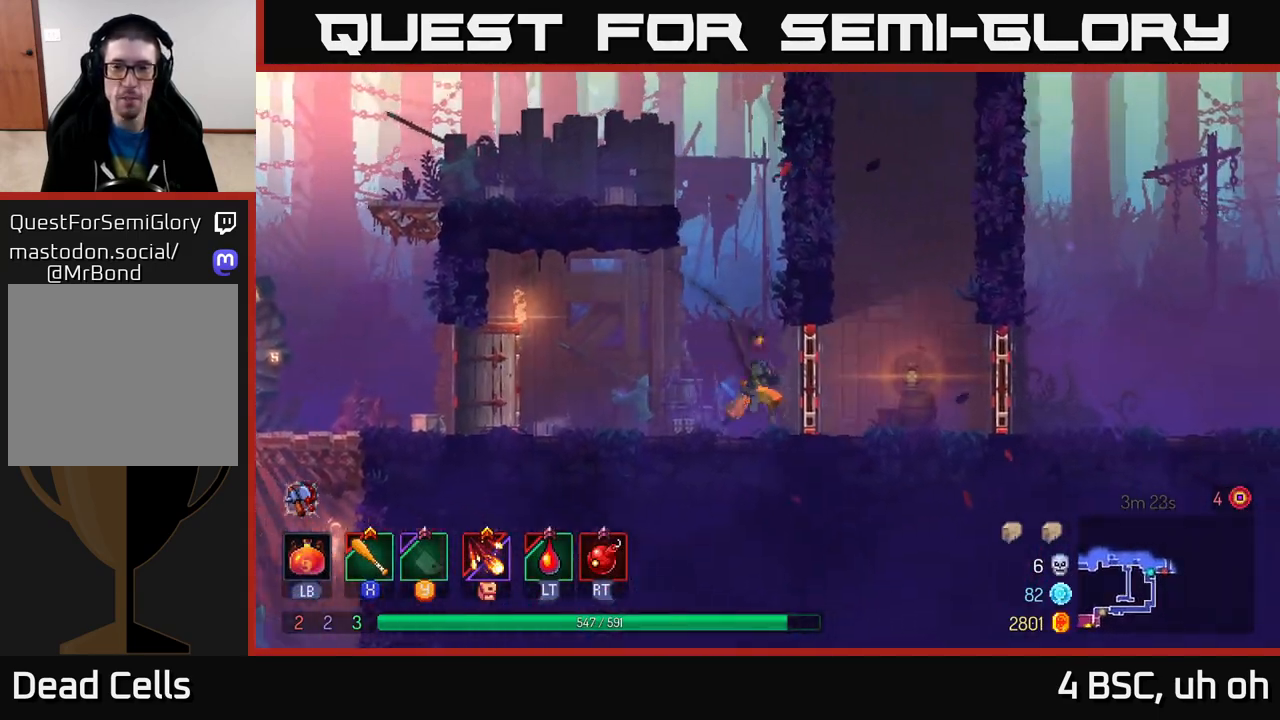
{"buttons": ["A"], "left_stick": "right", "right_stick": "center", "events": [[17, "R1", "down"], [33, "B", "up"], [100, "R1", "up"], [250, "A", "down"], [367, "A", "up"], [450, "A", "down"]]}
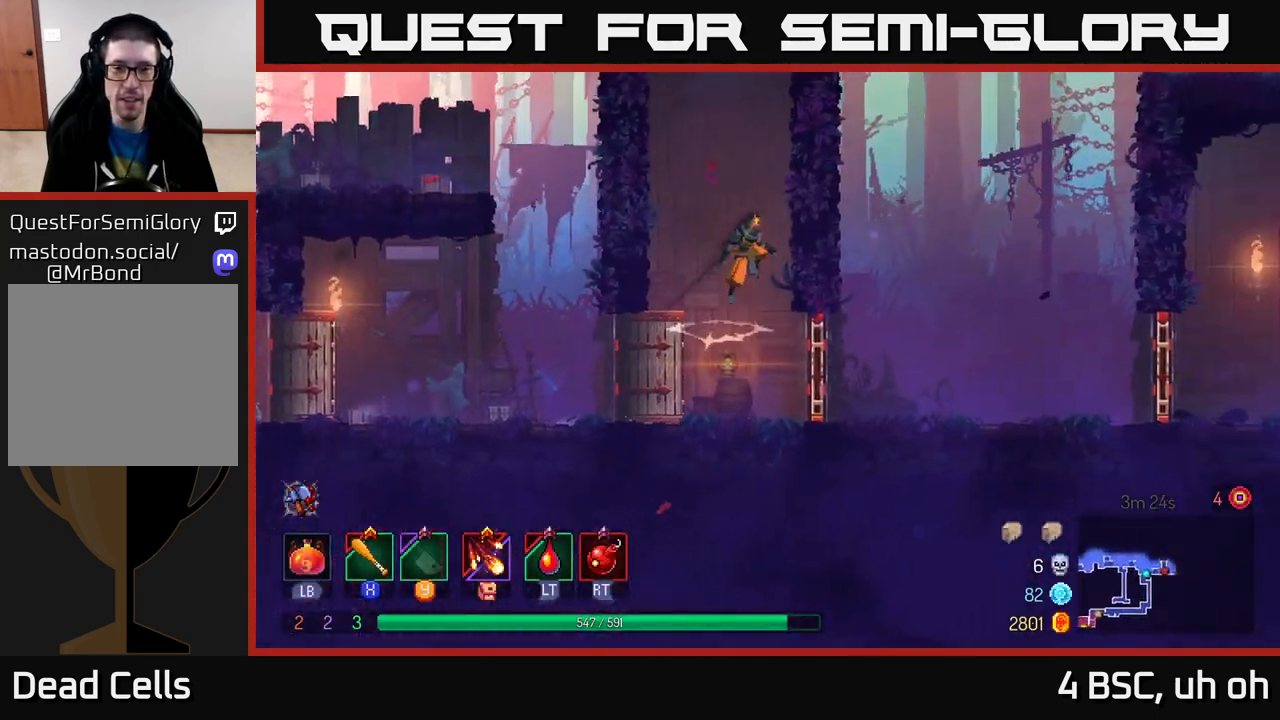
{"buttons": ["A"], "left_stick": "left", "right_stick": "center", "events": [[133, "A", "up"], [333, "left_stick", "left"], [350, "A", "down"]]}
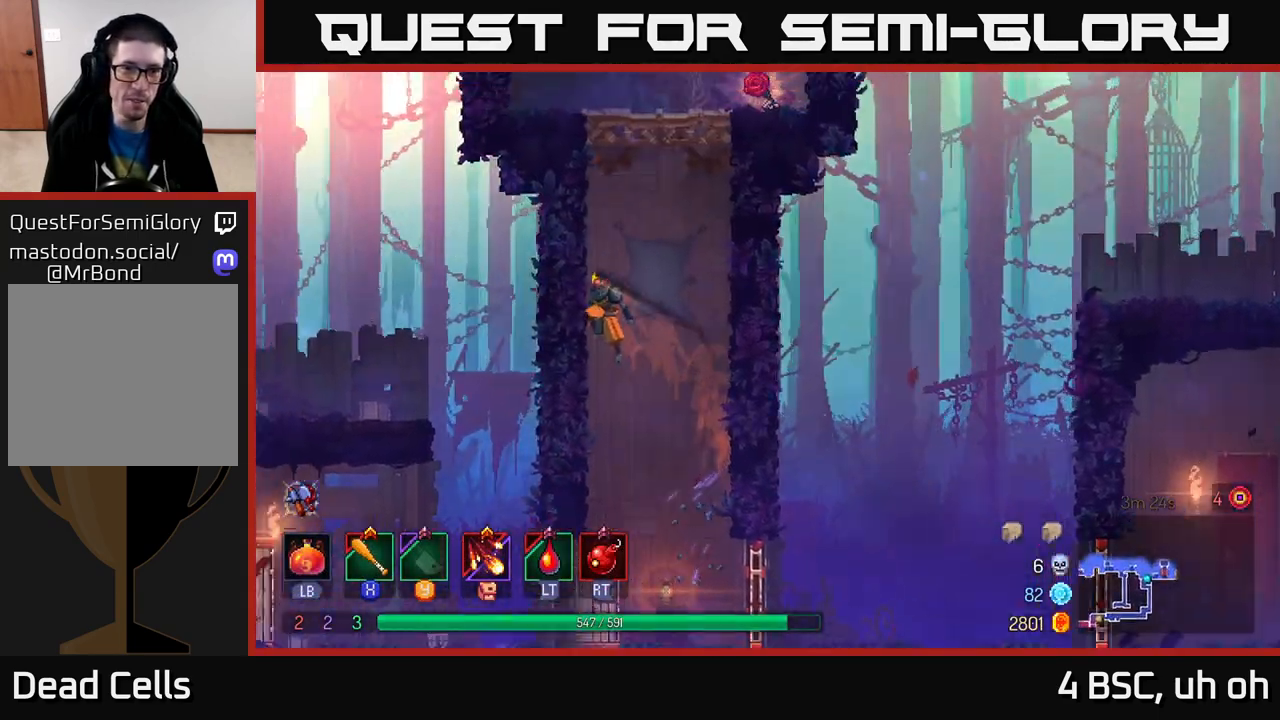
{"buttons": [], "left_stick": "right", "right_stick": "center", "events": [[17, "A", "up"], [133, "left_stick", "right"], [200, "A", "down"], [350, "A", "up"]]}
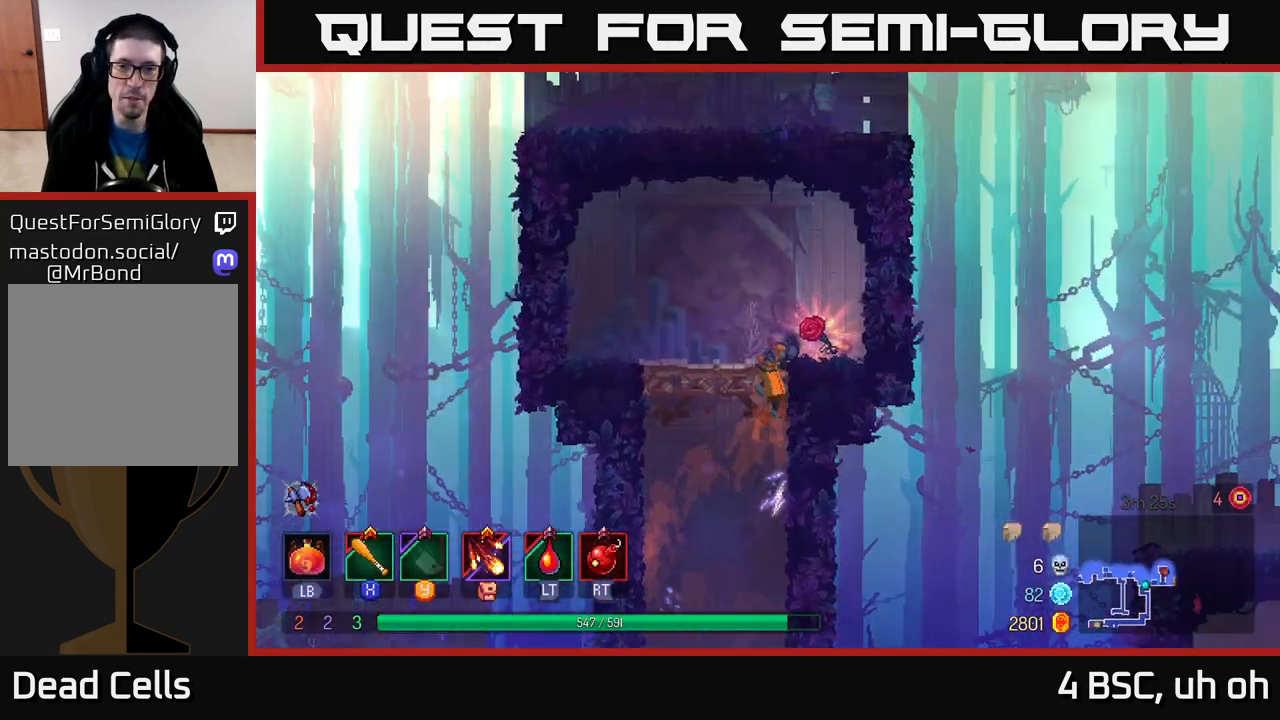
{"buttons": [], "left_stick": "left", "right_stick": "center", "events": [[233, "R1", "down"], [300, "R1", "up"], [333, "left_stick", "left"]]}
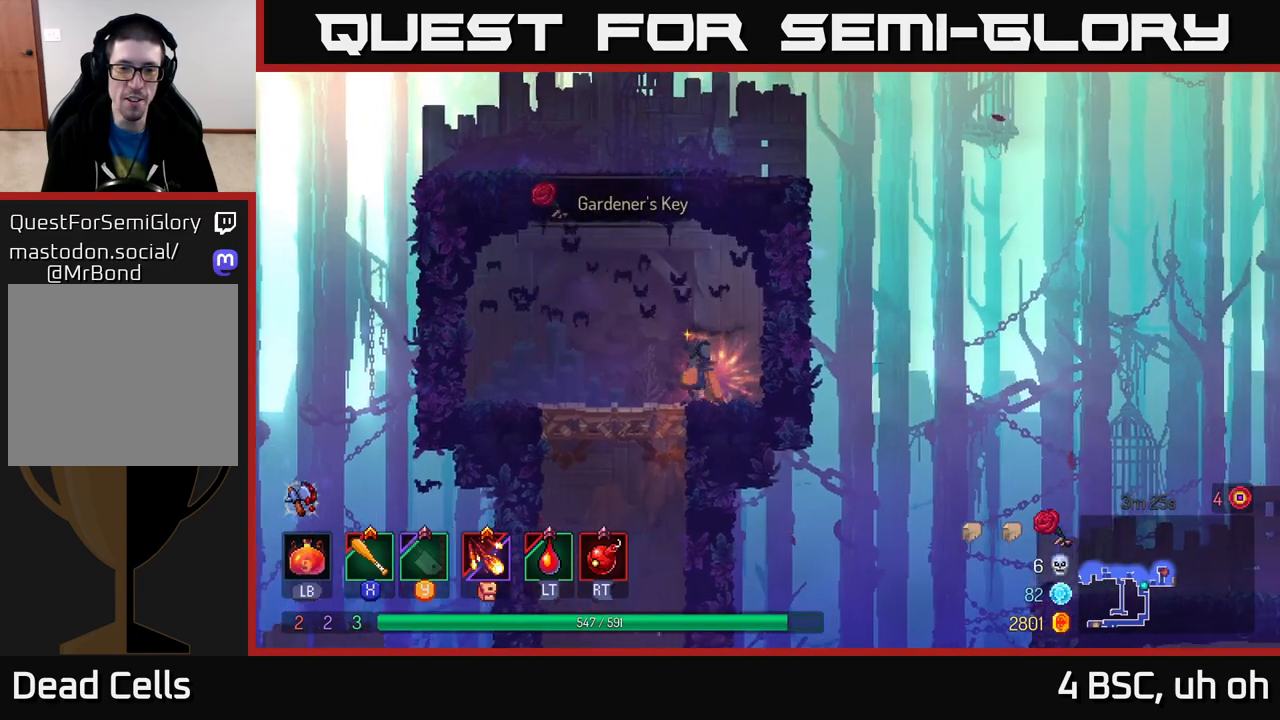
{"buttons": [], "left_stick": "center", "right_stick": "center", "events": [[67, "left_stick", "down"], [133, "A", "down"], [167, "A", "up"], [250, "A", "down"], [333, "A", "up"], [400, "left_stick", "center"]]}
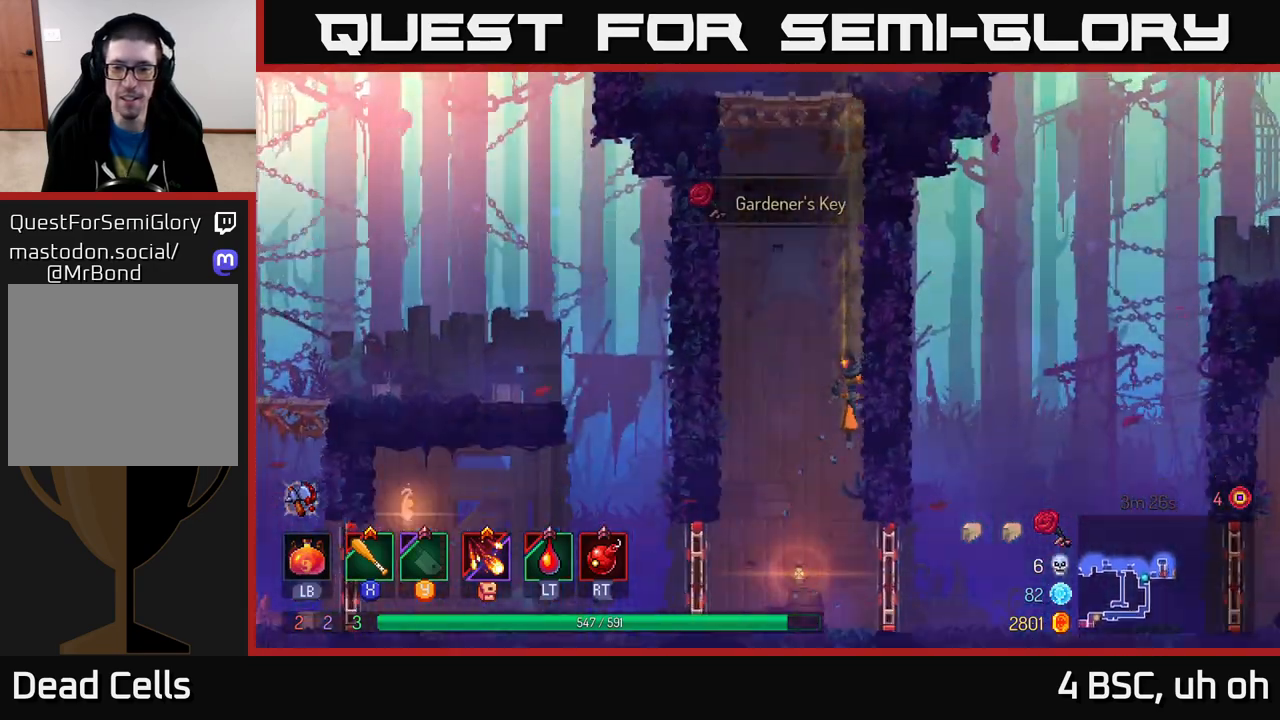
{"buttons": [], "left_stick": "right", "right_stick": "center", "events": [[67, "left_stick", "right"], [117, "B", "down"], [200, "B", "up"]]}
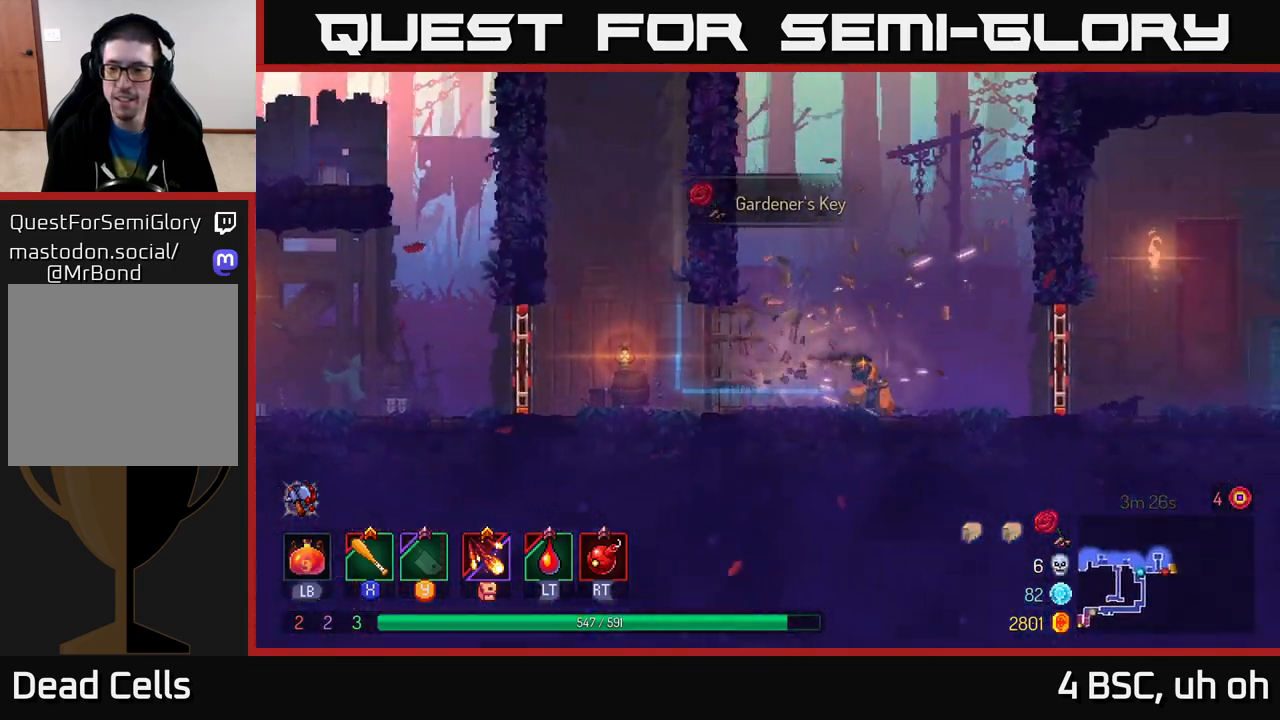
{"buttons": [], "left_stick": "right", "right_stick": "center", "events": [[283, "R1", "down"], [400, "R1", "up"]]}
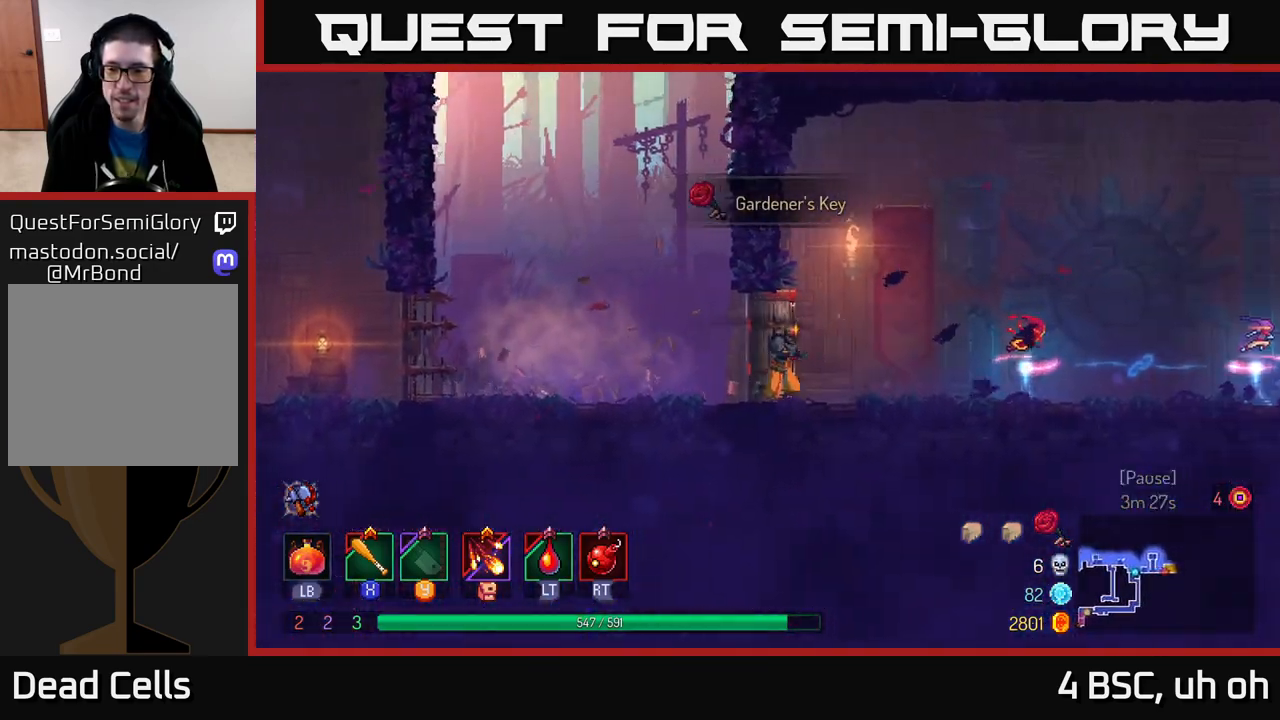
{"buttons": [], "left_stick": "right", "right_stick": "center", "events": []}